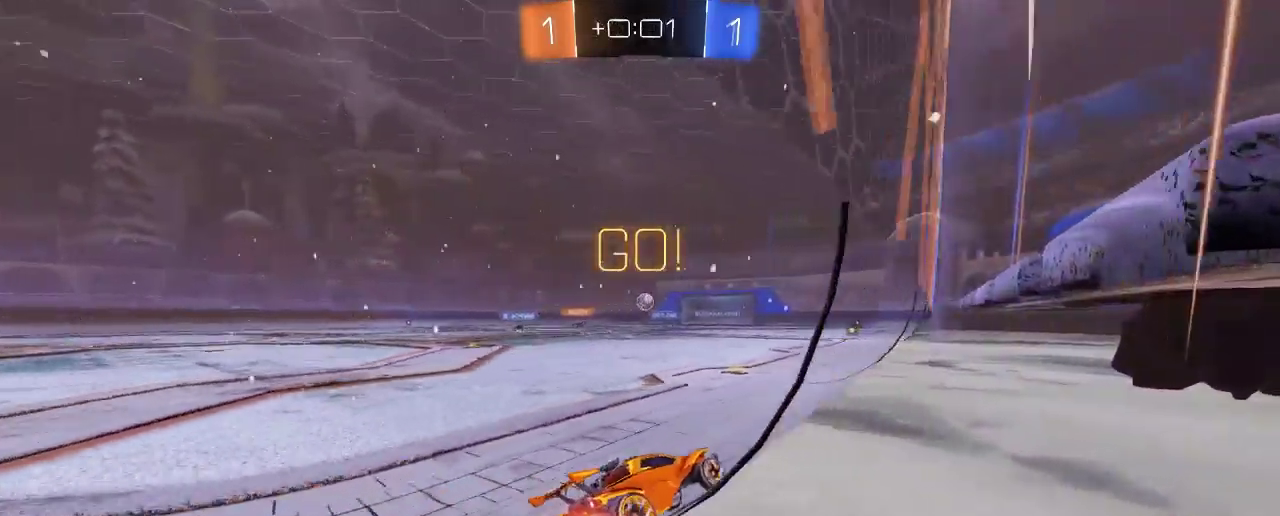
Gameplay with a controller (Xbox layout); each line is a JSON object with the inputs held at the frame after it. "events" lists button and stick changes between this image and that frame as [ms after this image, input, new state], when the widget could be followed in between. Not read: R3.
{"buttons": ["B", "R2"], "left_stick": "center", "right_stick": "center", "events": [[67, "left_stick", "center"], [250, "left_stick", "up-left"], [400, "left_stick", "center"]]}
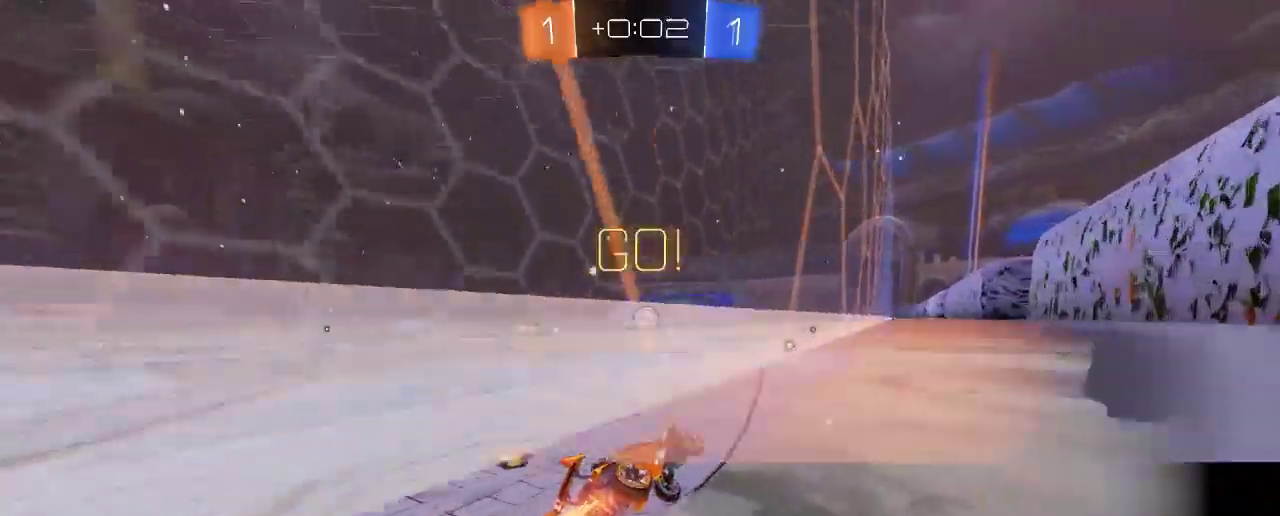
{"buttons": ["B", "R2"], "left_stick": "center", "right_stick": "center", "events": []}
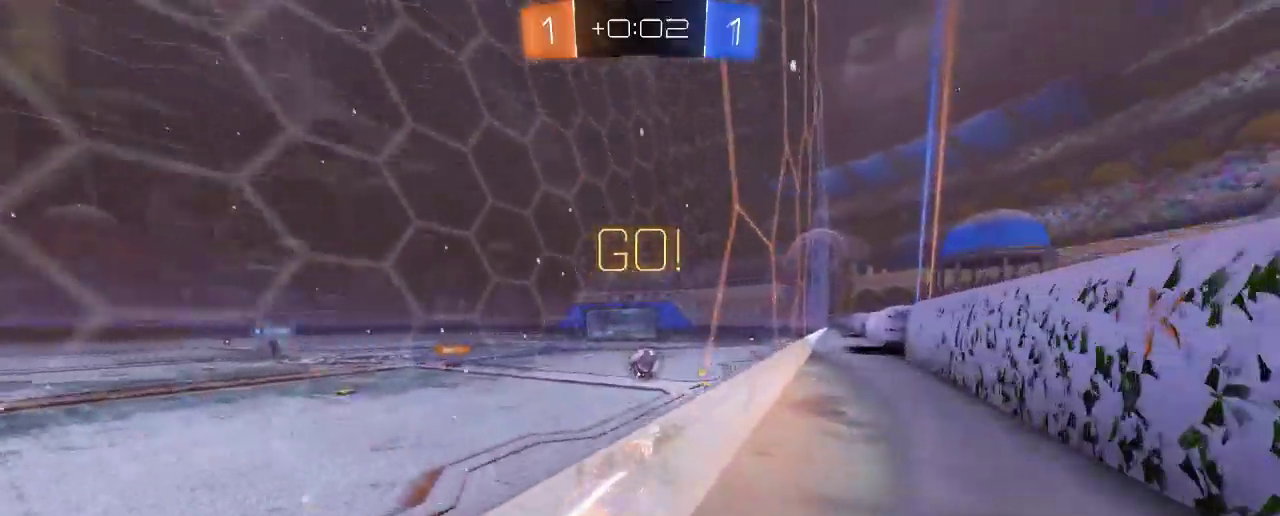
{"buttons": ["R2"], "left_stick": "up-left", "right_stick": "center", "events": [[433, "left_stick", "up-left"], [467, "B", "up"]]}
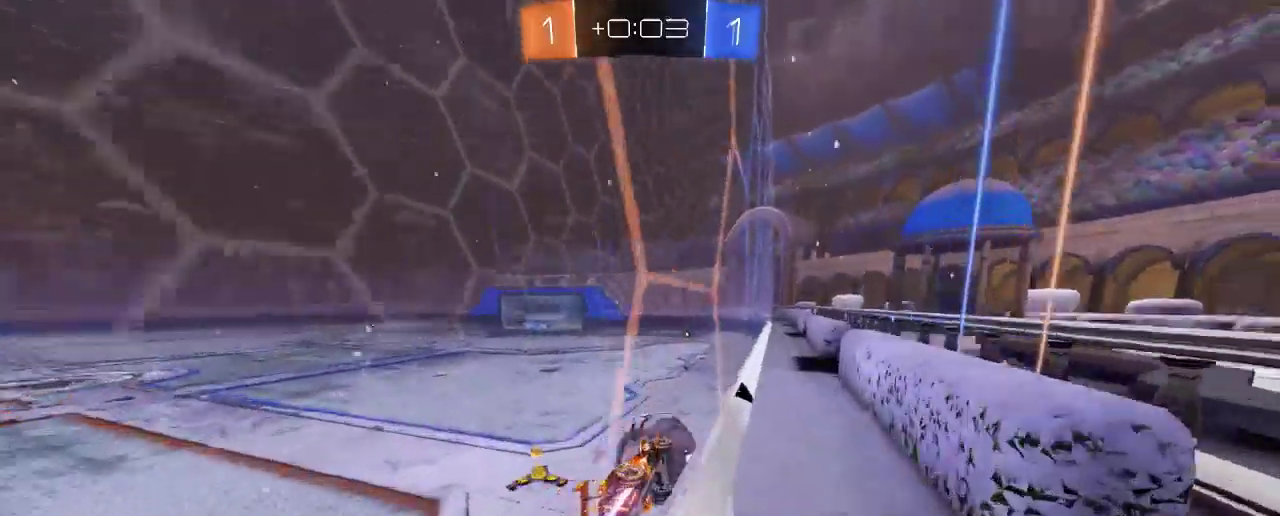
{"buttons": ["A", "B", "R2"], "left_stick": "center", "right_stick": "center", "events": [[100, "A", "down"], [167, "A", "up"], [367, "left_stick", "center"], [483, "B", "down"], [500, "A", "down"]]}